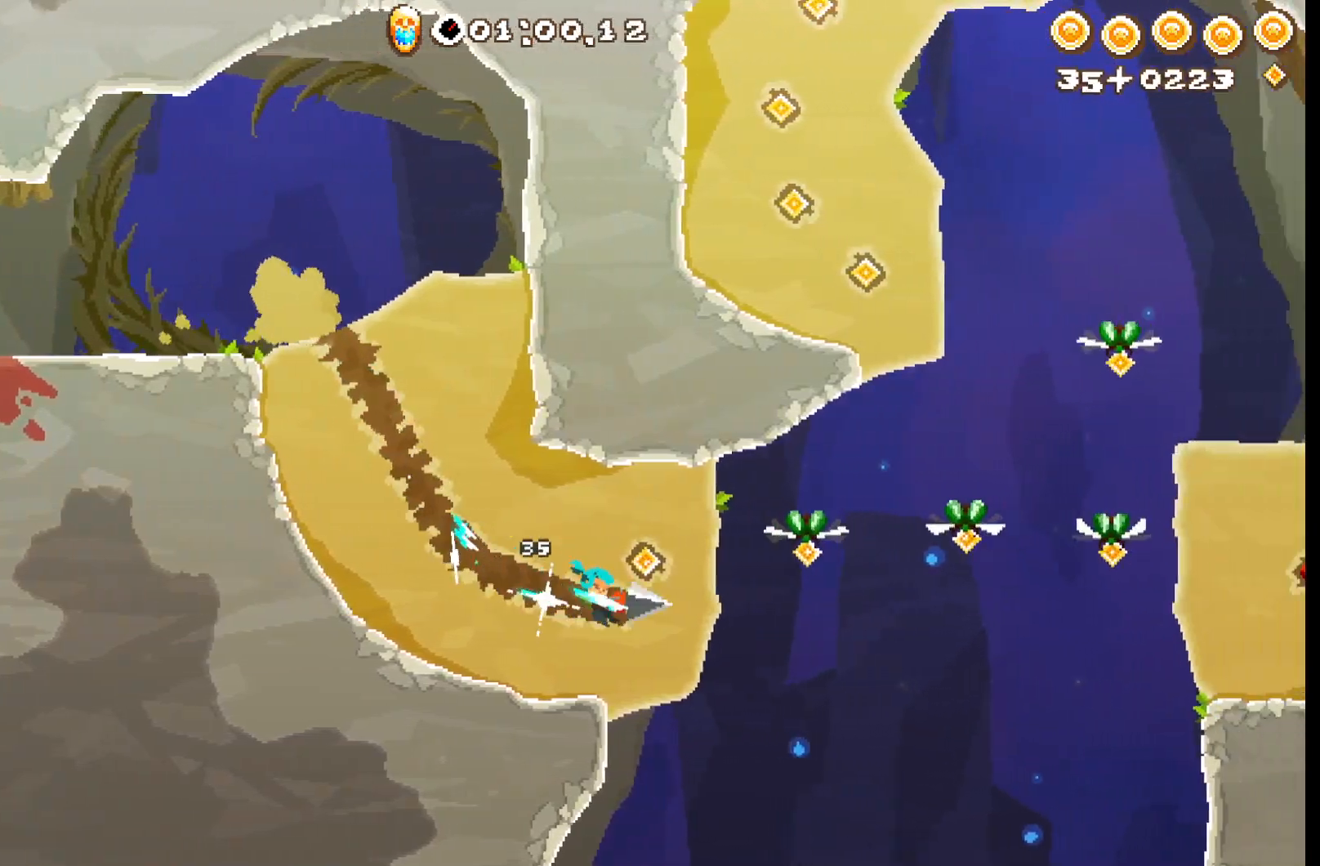
Gameplay with a controller (Xbox layout); each line is a JSON object with the inputs held at the frame after it. "events" lists button and stick changes between this image and that frame as [ms after this image, input, new state], when the widget could be followed in between.
{"buttons": ["A", "R2"], "left_stick": "up-right", "right_stick": "center", "events": [[67, "left_stick", "up-right"], [100, "A", "down"]]}
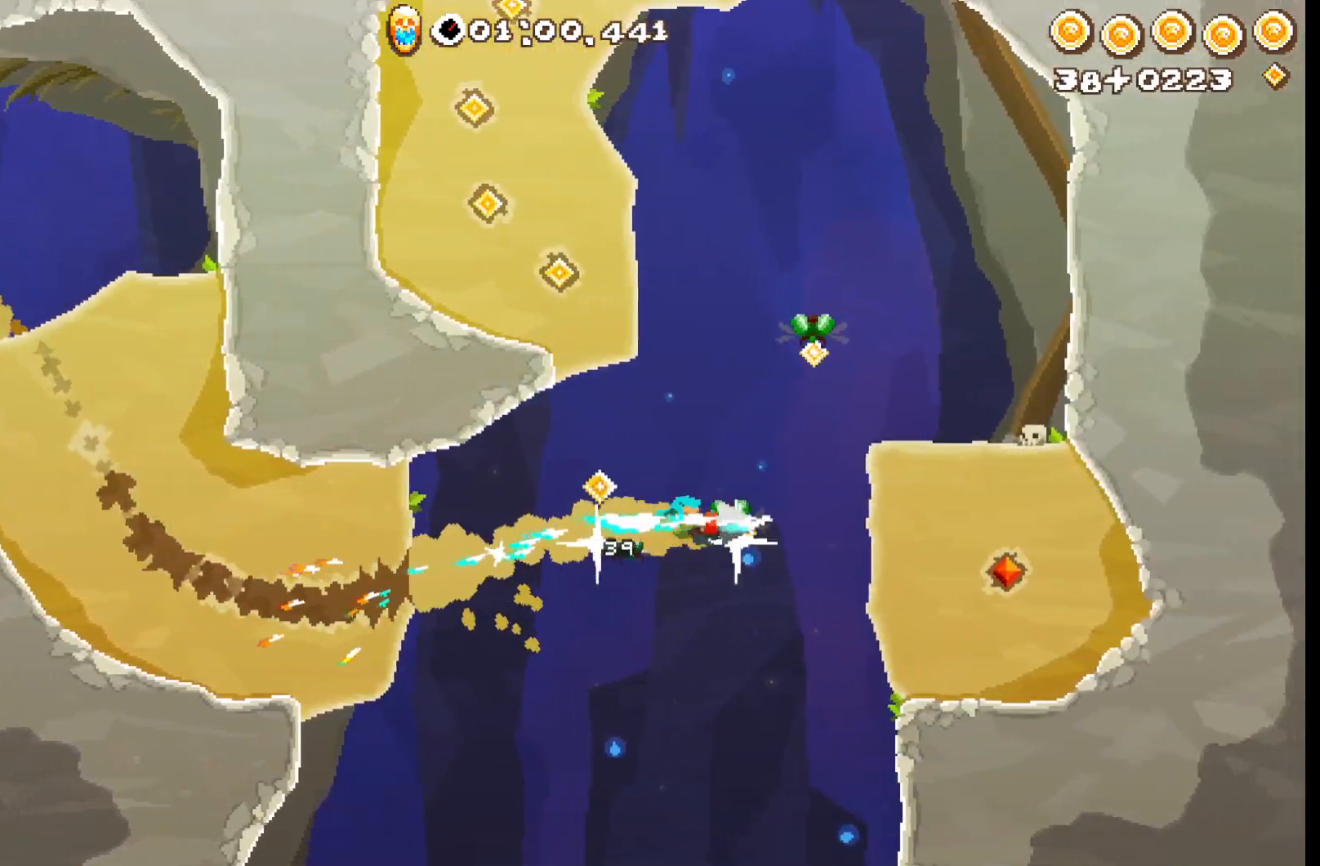
{"buttons": ["A", "R2", "L3"], "left_stick": "up-left", "right_stick": "center", "events": [[100, "left_stick", "up"], [117, "A", "up"], [217, "left_stick", "up-left"], [250, "A", "down"], [317, "L3", "down"]]}
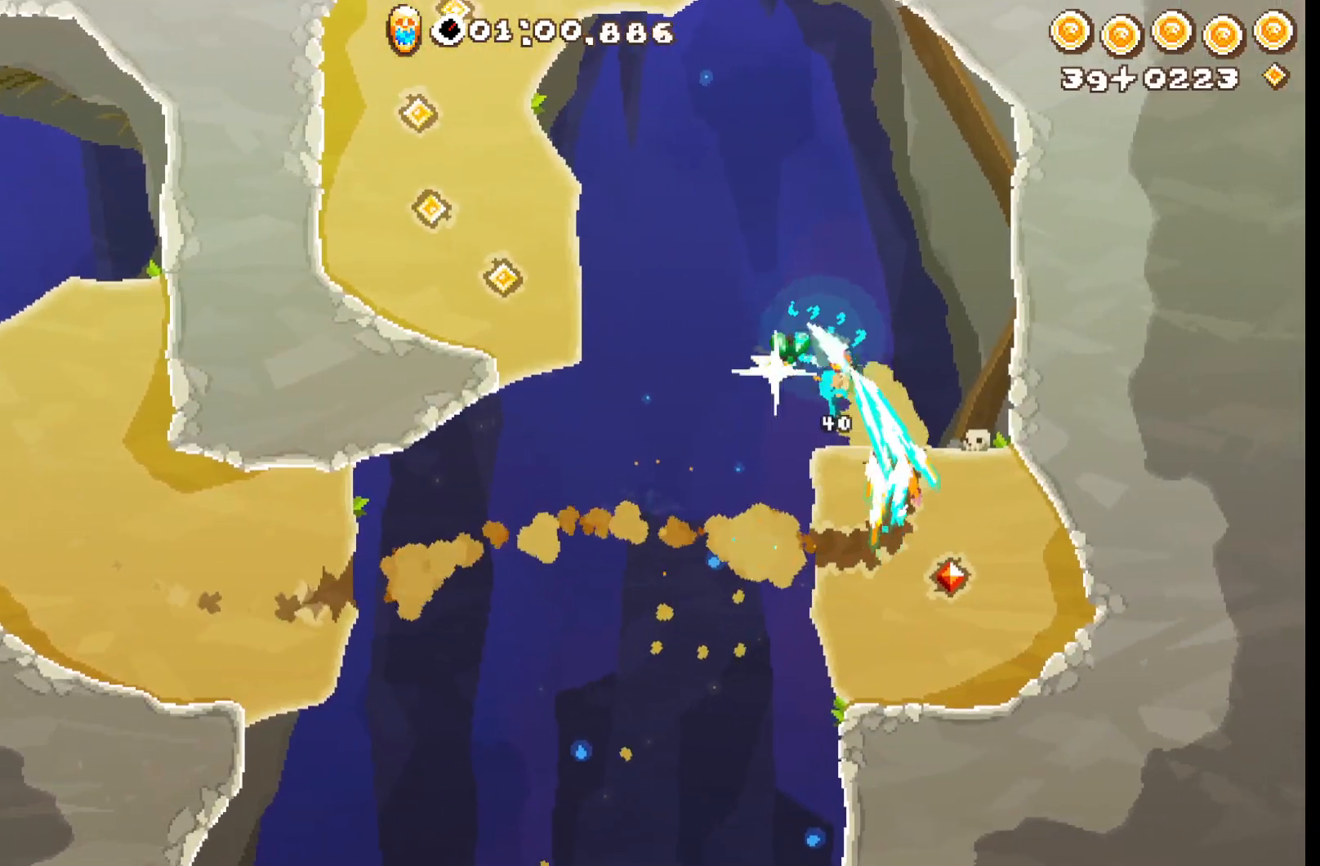
{"buttons": ["A", "R2"], "left_stick": "up-right", "right_stick": "center", "events": [[100, "L3", "up"], [283, "A", "up"], [383, "A", "down"], [433, "left_stick", "up-right"]]}
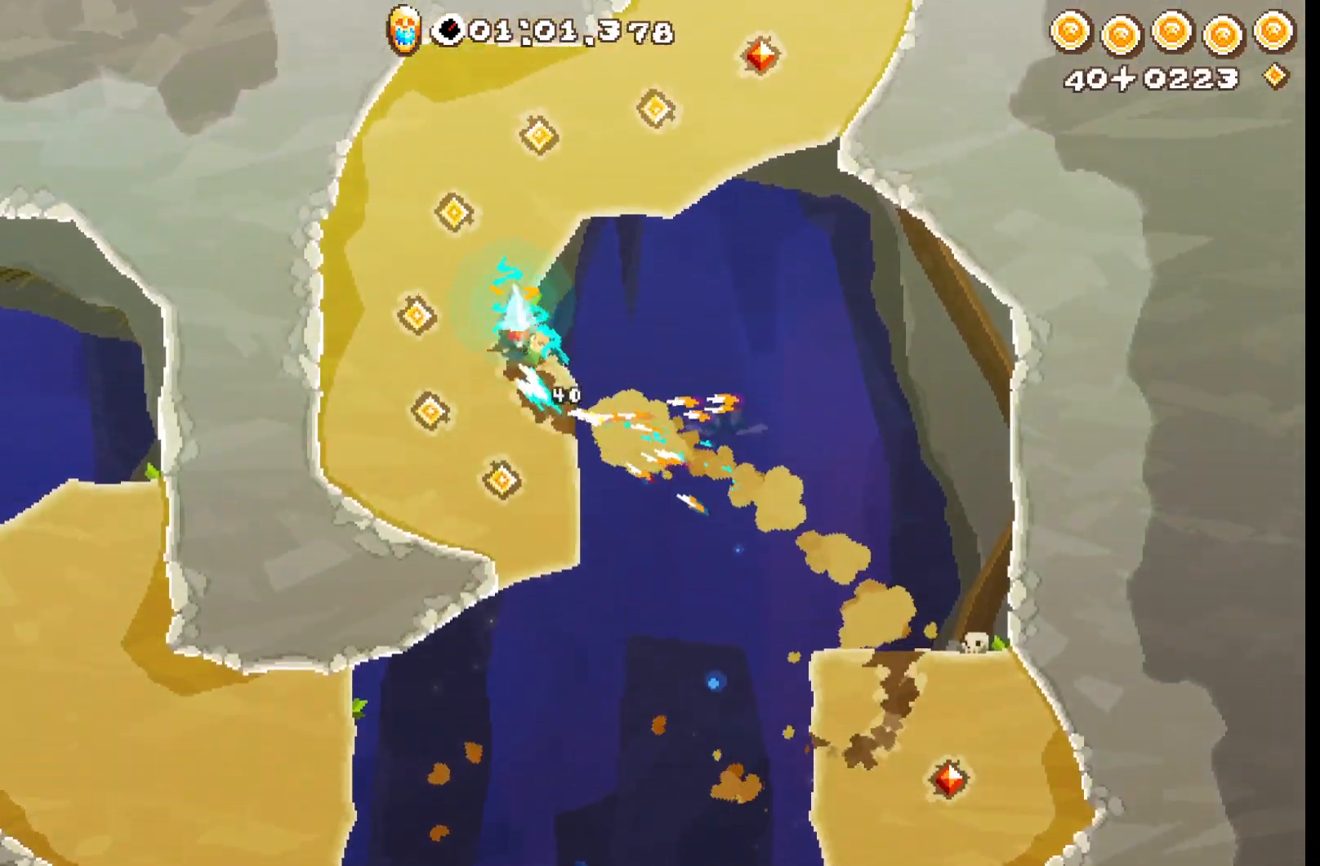
{"buttons": ["A", "R2"], "left_stick": "up", "right_stick": "center", "events": [[183, "A", "up"], [367, "left_stick", "up"], [467, "A", "down"]]}
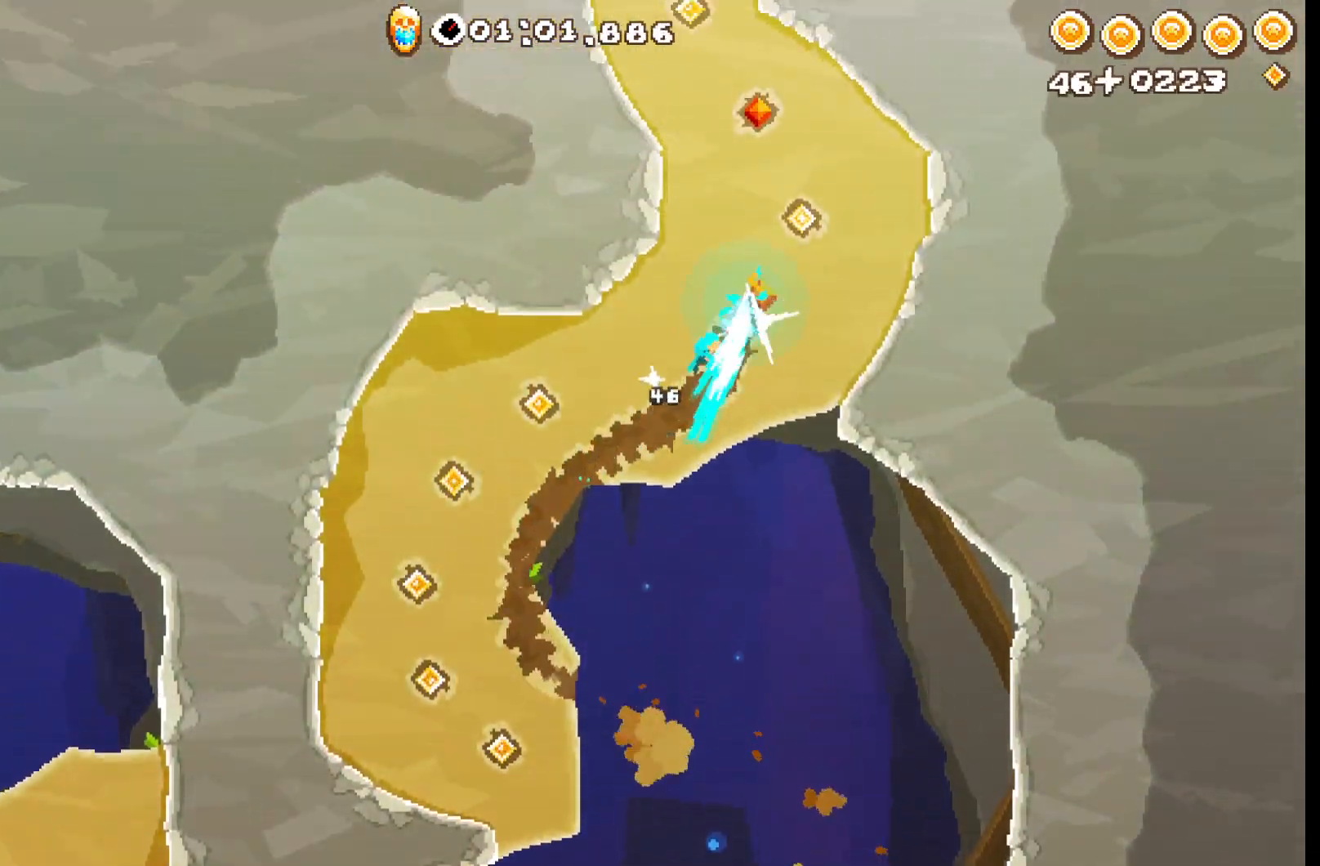
{"buttons": ["R2"], "left_stick": "up-right", "right_stick": "center", "events": [[183, "A", "up"], [217, "left_stick", "up-left"], [500, "left_stick", "up-right"]]}
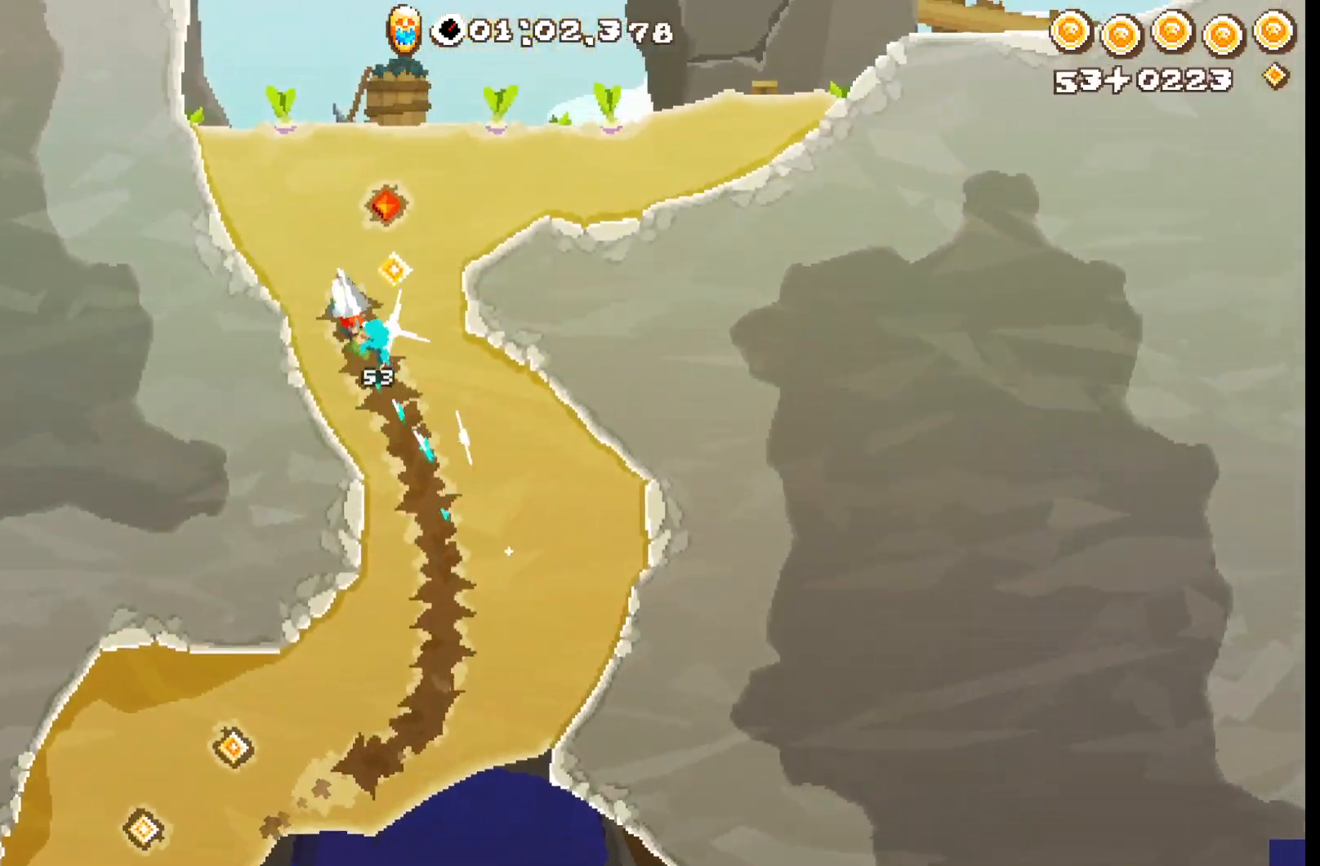
{"buttons": ["R2"], "left_stick": "right", "right_stick": "center", "events": [[50, "left_stick", "right"], [100, "A", "down"], [217, "A", "up"]]}
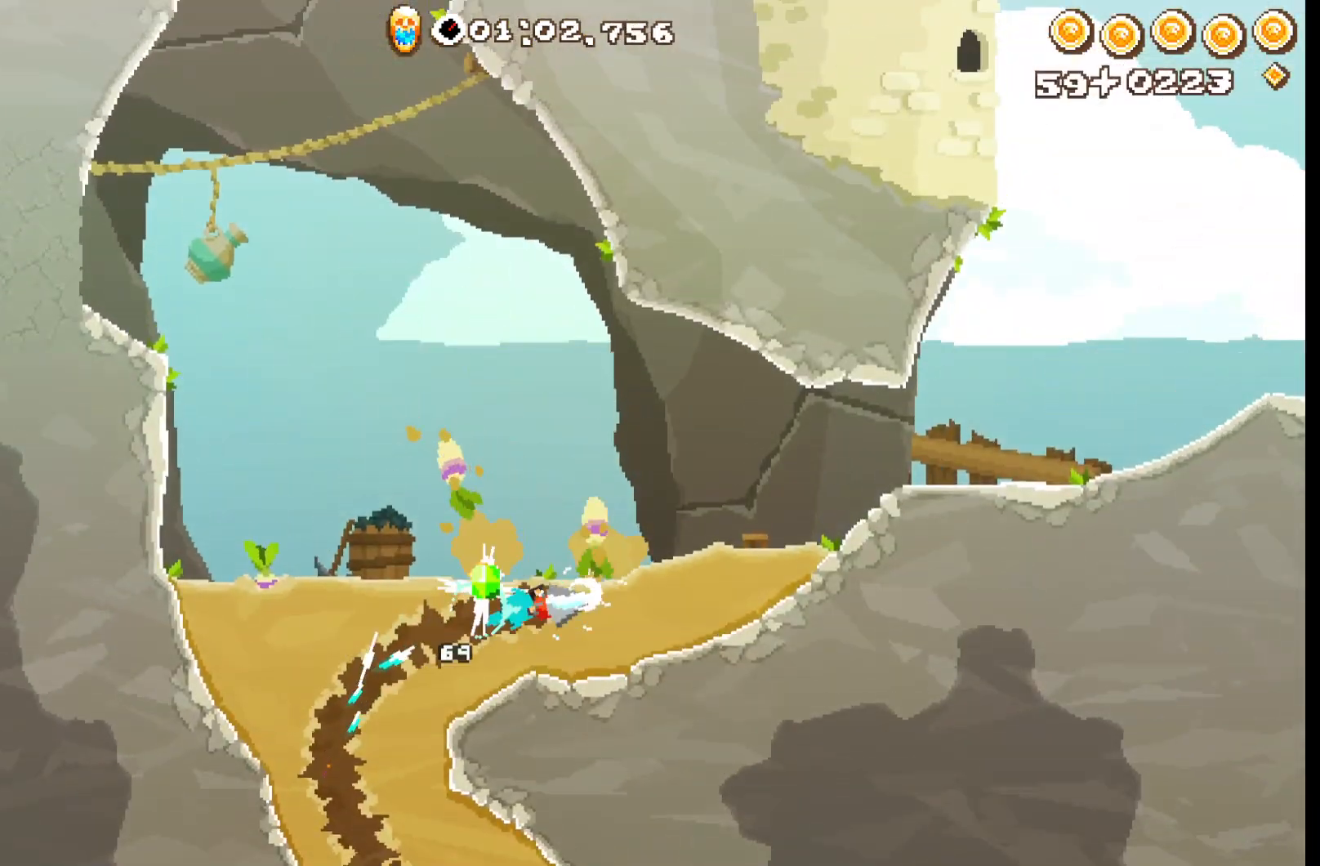
{"buttons": ["A", "R2"], "left_stick": "up-right", "right_stick": "center", "events": [[167, "left_stick", "up-right"], [217, "A", "down"]]}
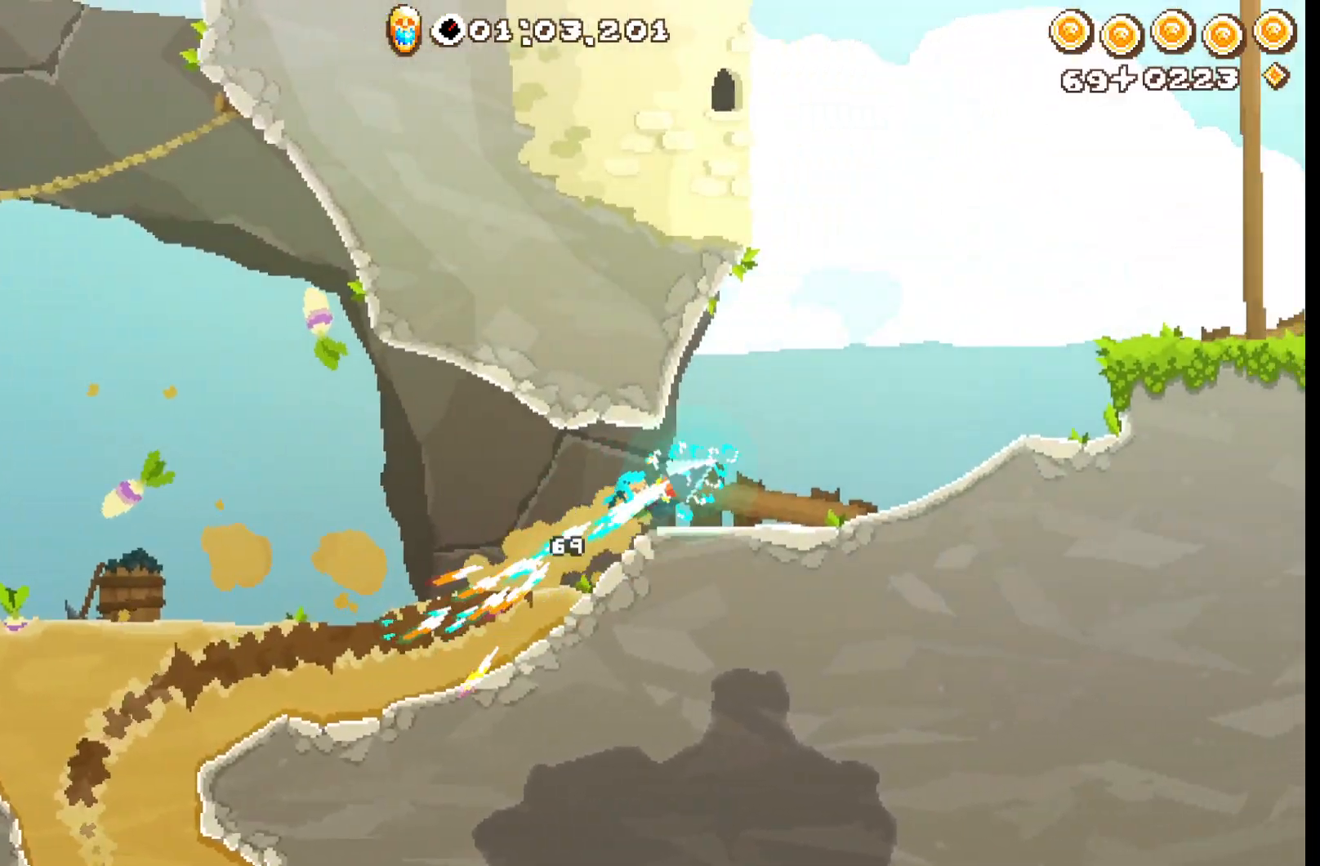
{"buttons": ["A", "R2"], "left_stick": "right", "right_stick": "center"}
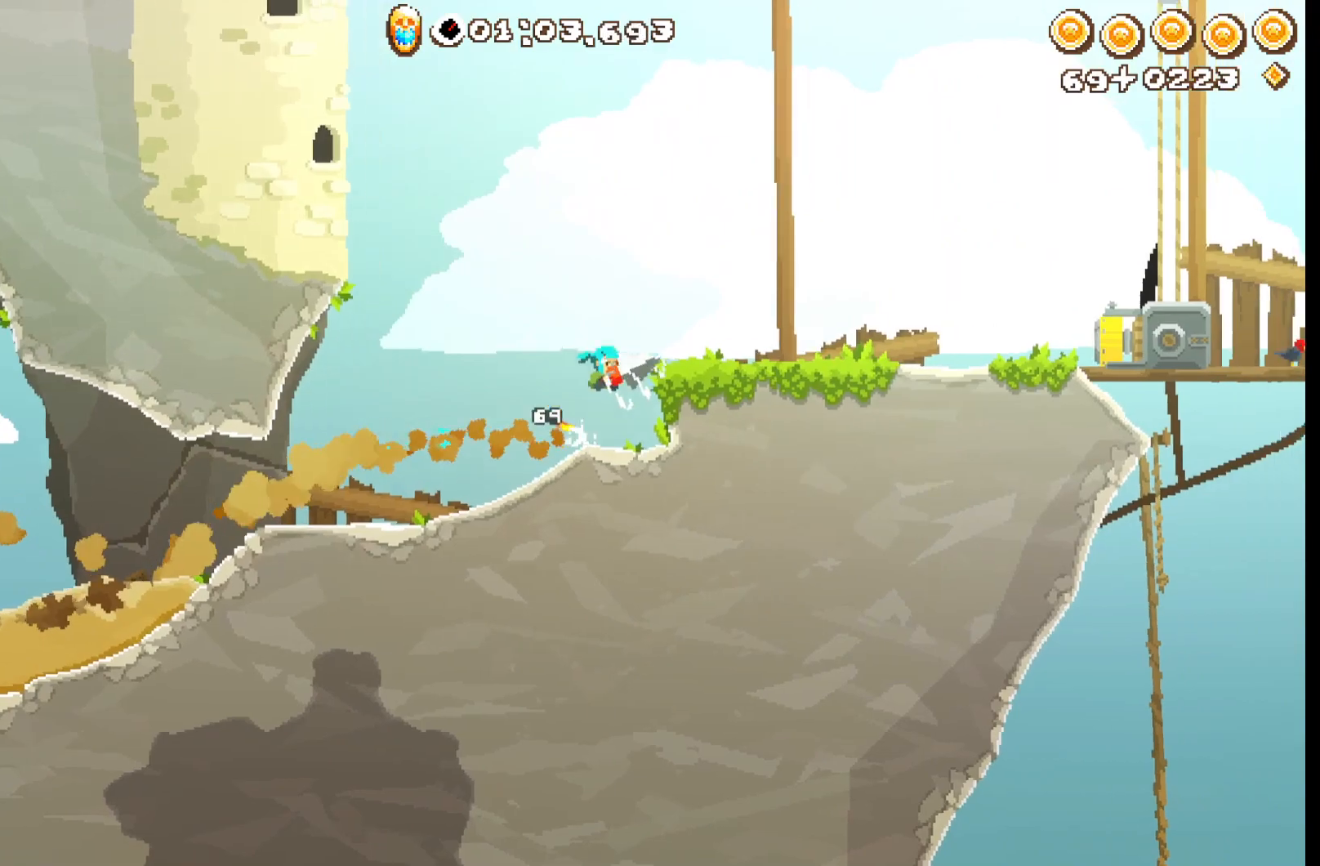
{"buttons": ["A", "R2"], "left_stick": "right", "right_stick": "center"}
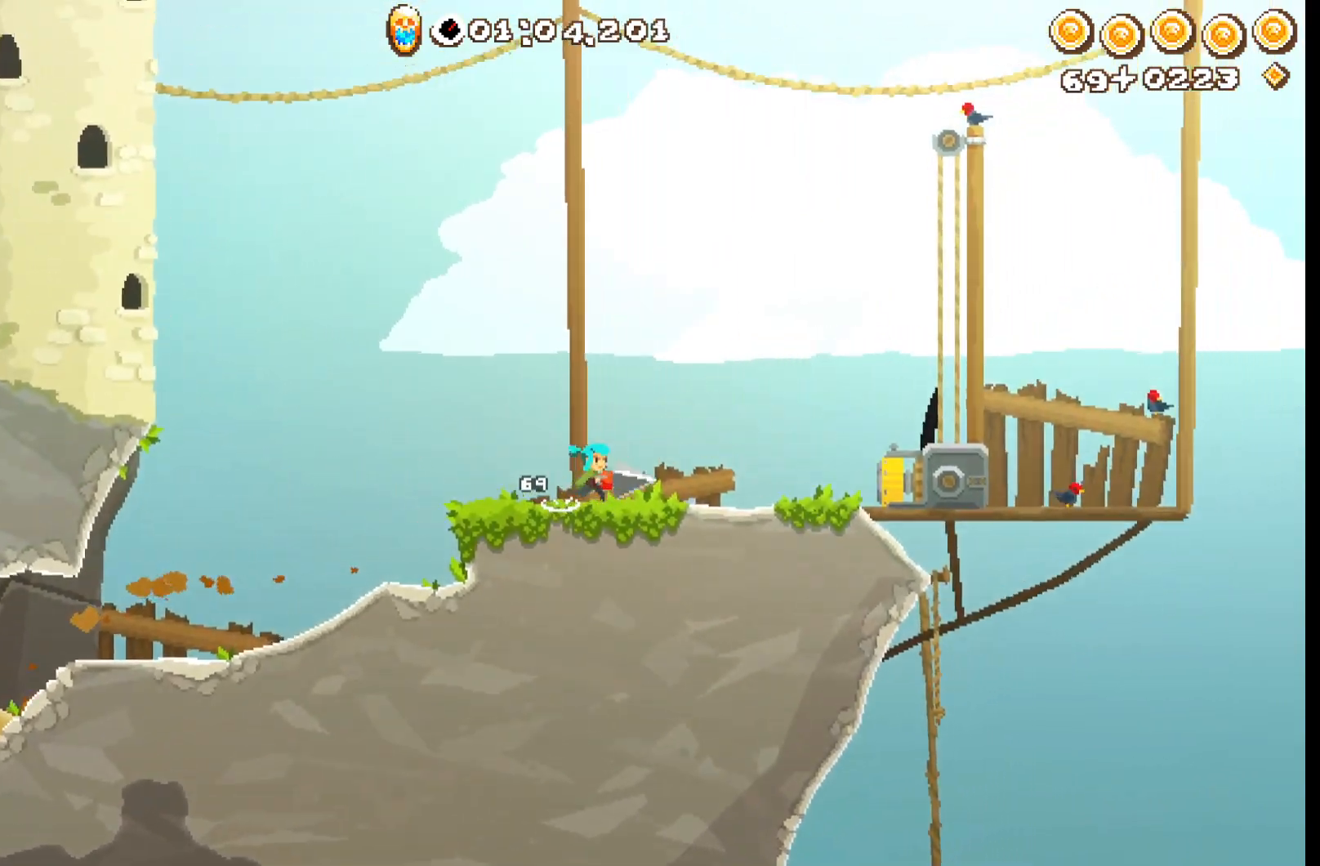
{"buttons": ["R2"], "left_stick": "right", "right_stick": "center", "events": [[100, "A", "up"]]}
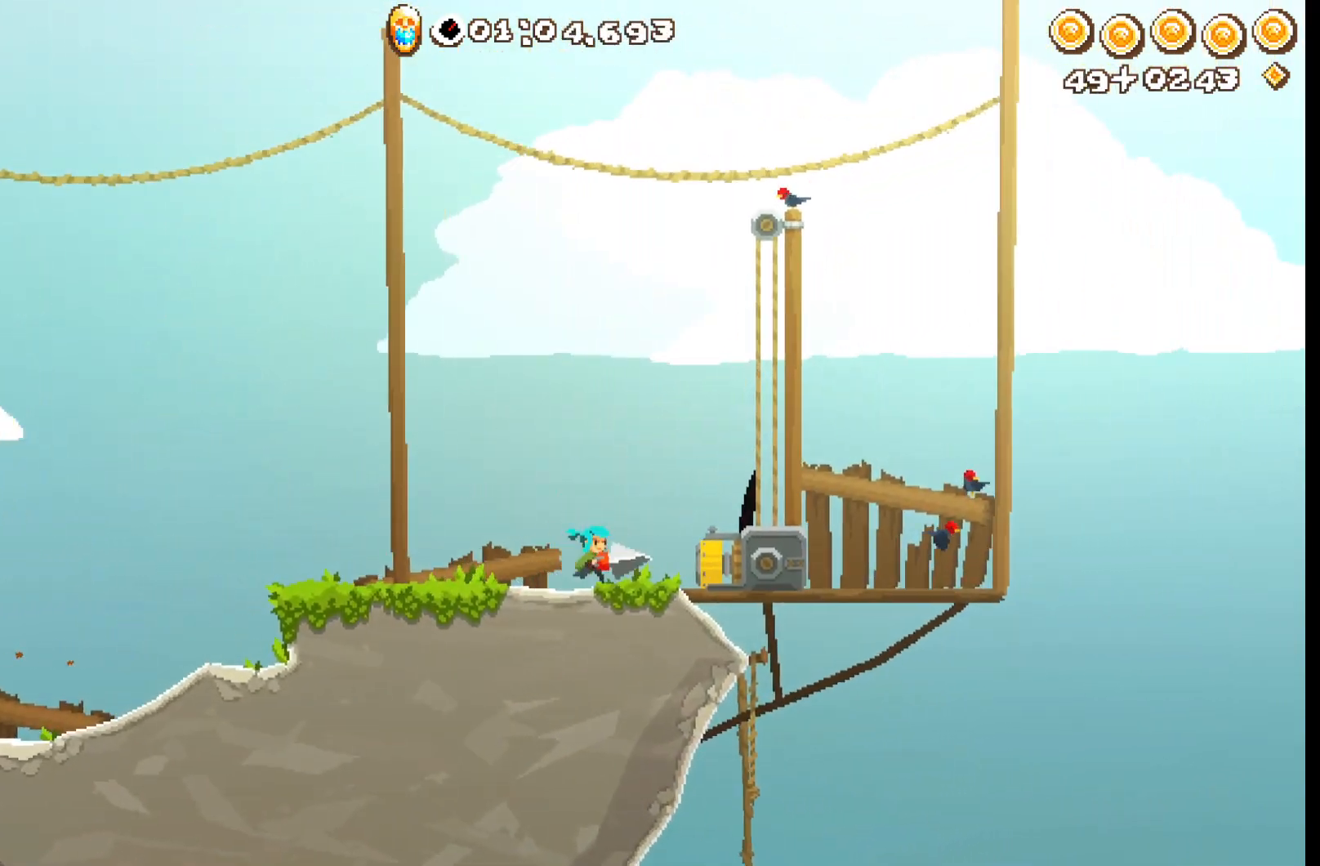
{"buttons": ["R2"], "left_stick": "center", "right_stick": "center", "events": [[283, "left_stick", "center"]]}
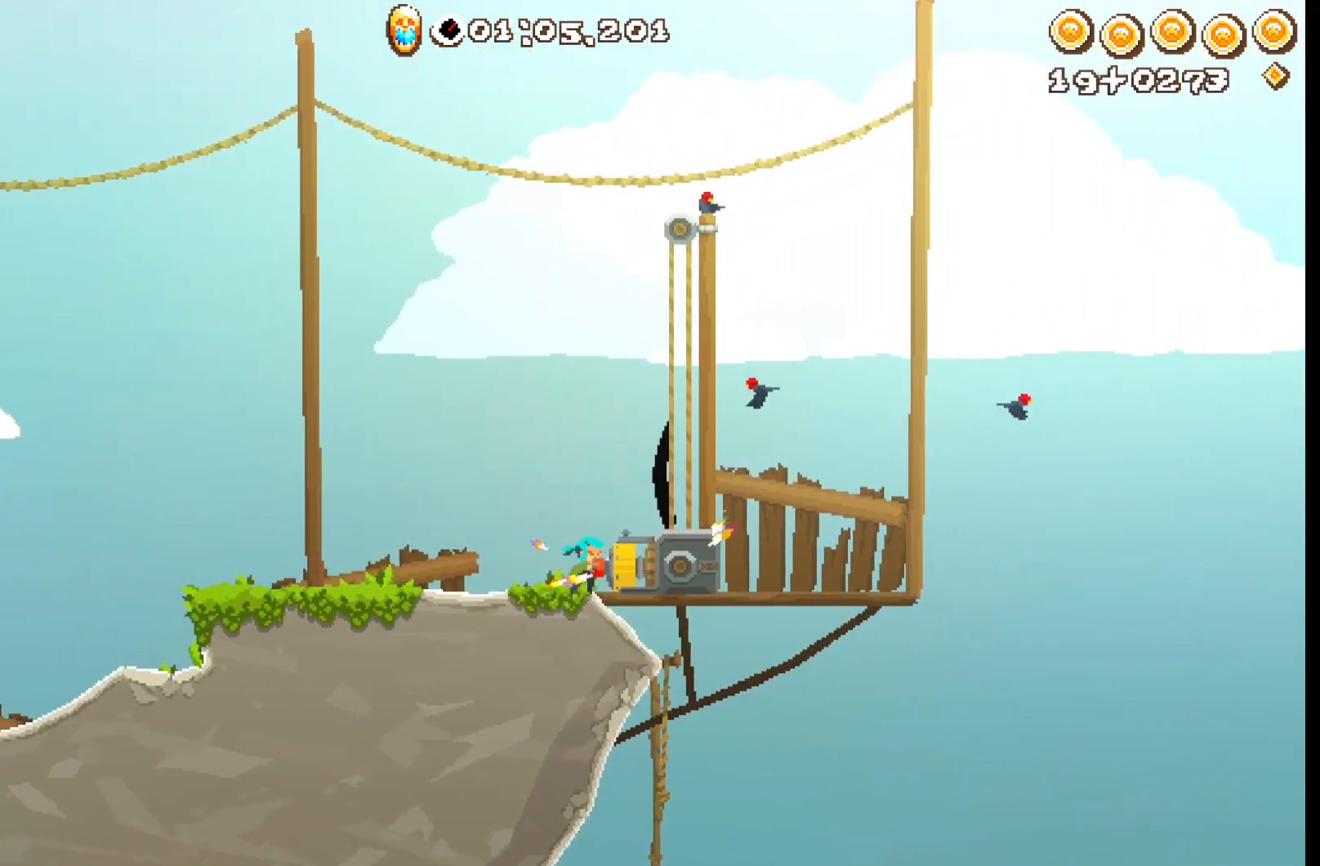
{"buttons": ["R2"], "left_stick": "center", "right_stick": "center", "events": []}
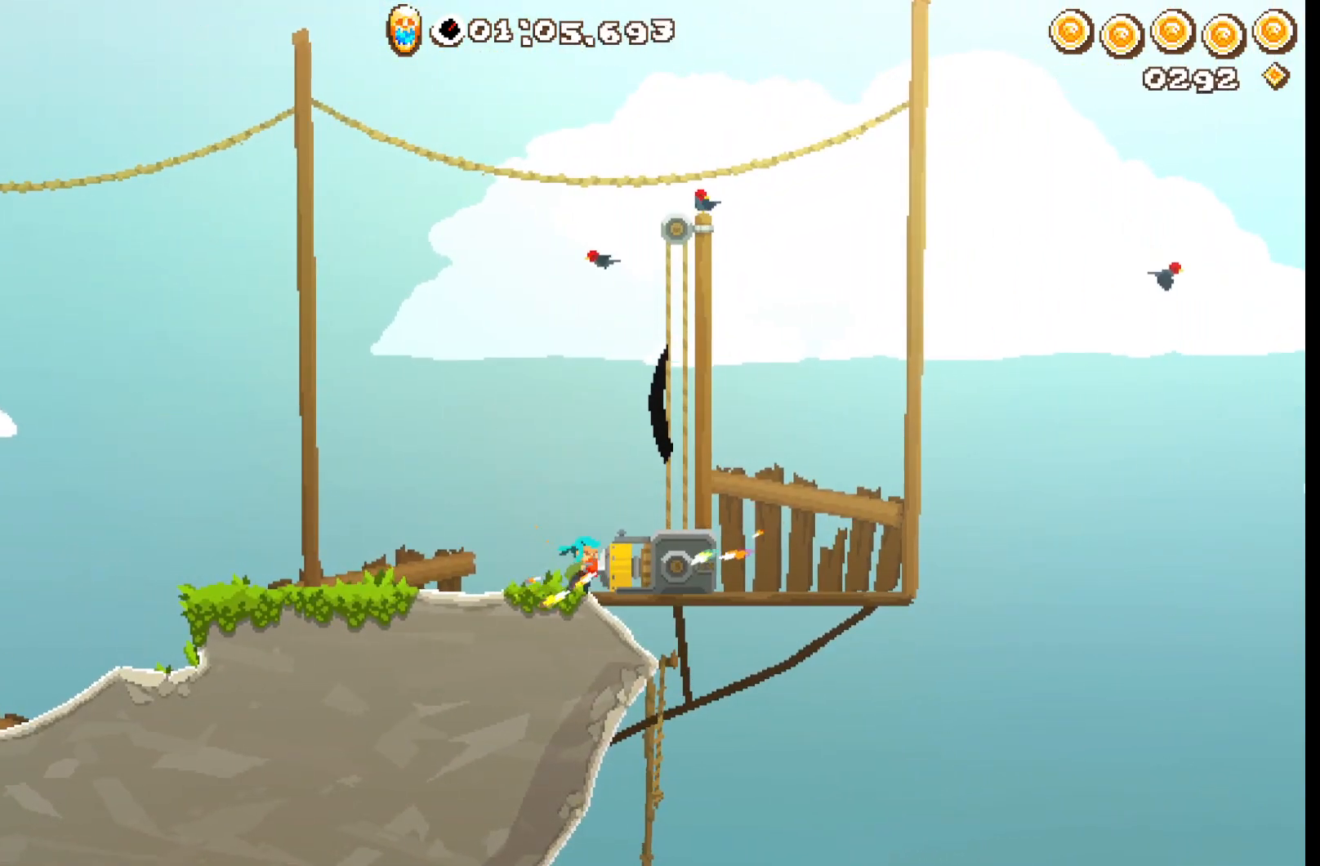
{"buttons": ["R2"], "left_stick": "center", "right_stick": "center", "events": []}
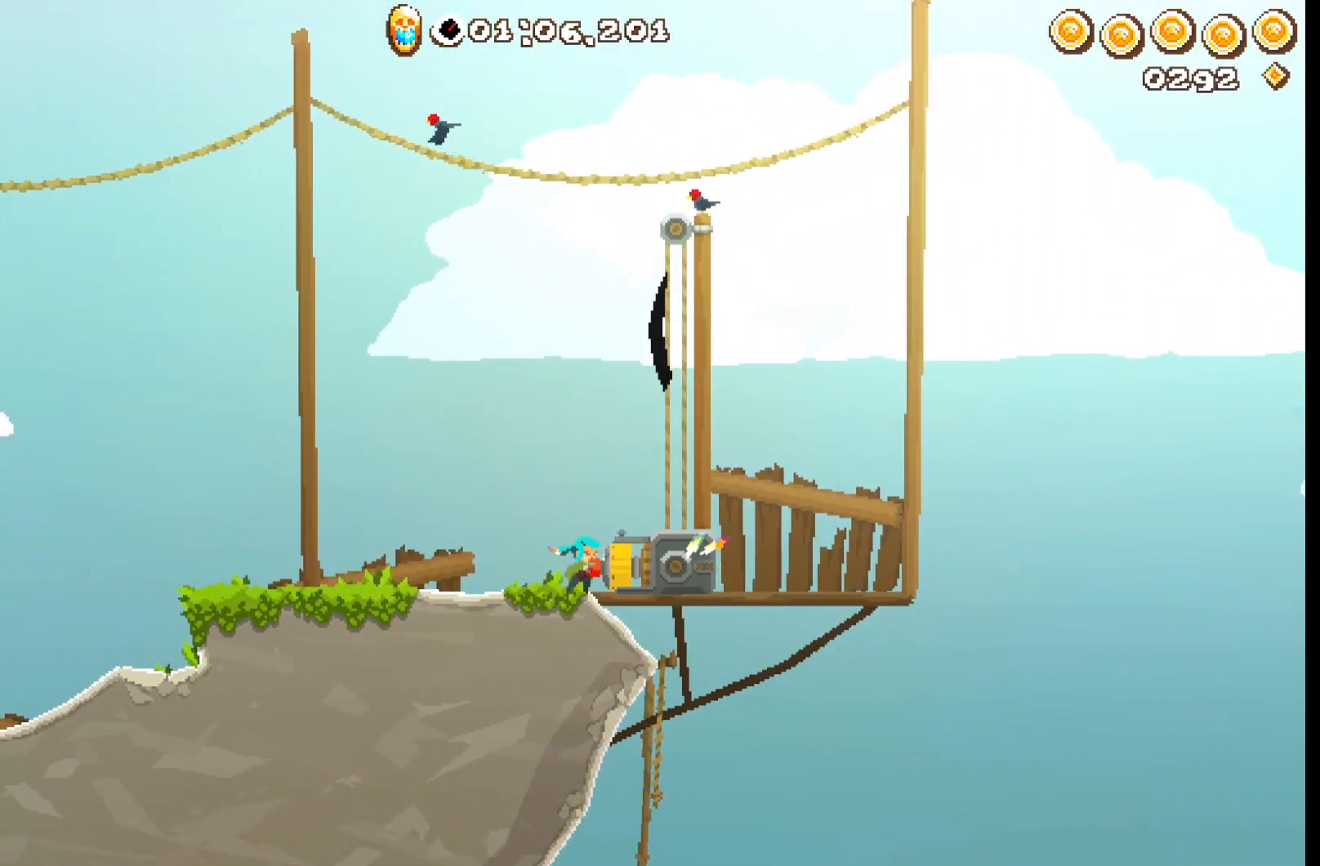
{"buttons": ["R2"], "left_stick": "center", "right_stick": "center", "events": []}
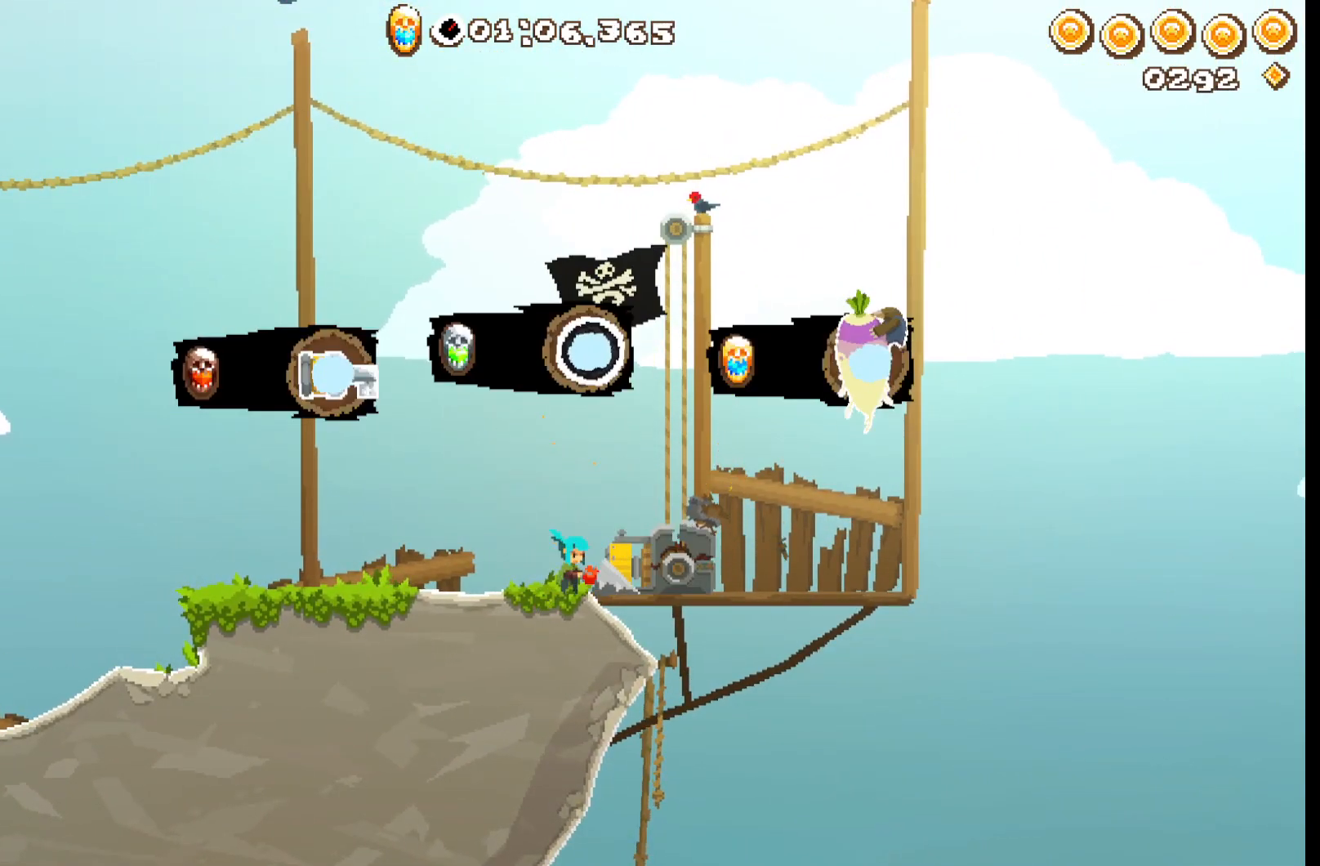
{"buttons": [], "left_stick": "center", "right_stick": "center", "events": [[267, "R2", "up"]]}